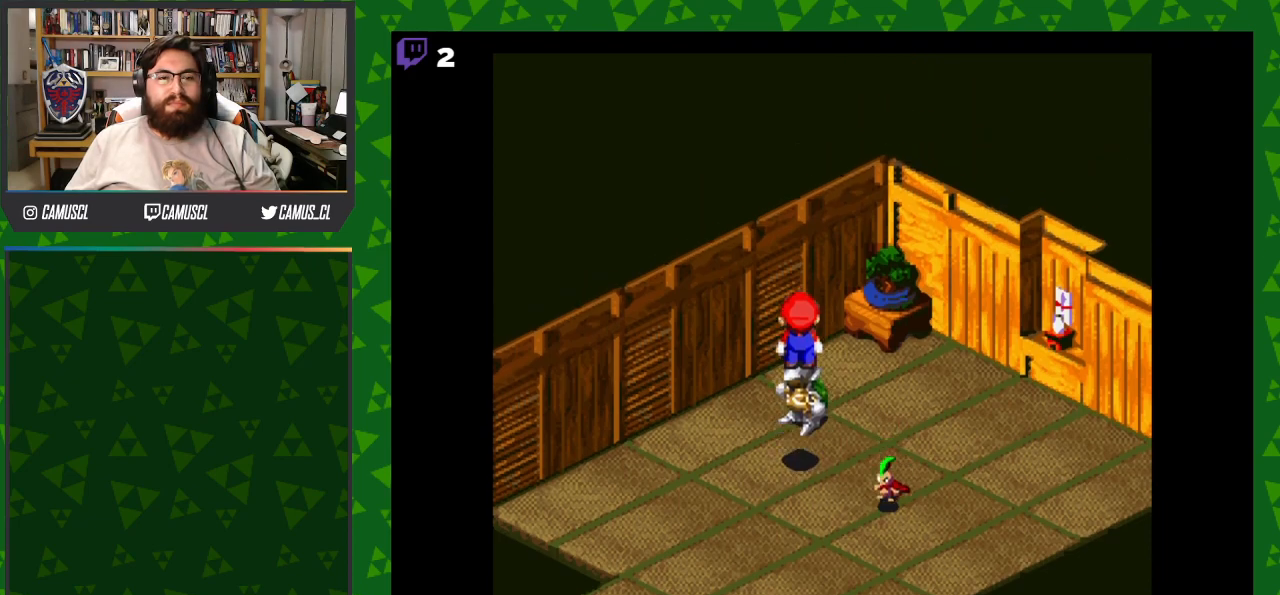
Gameplay with a controller (Nintendo layout); each line is a JSON object with the inputs held at the frame after it. "events" lists button and stick changes between this image and that frame as [ms after this image, input, new state], when the widget could be followed in between. Not read: L3 R1 R3.
{"buttons": ["B"], "events": [[417, "B", "down"]]}
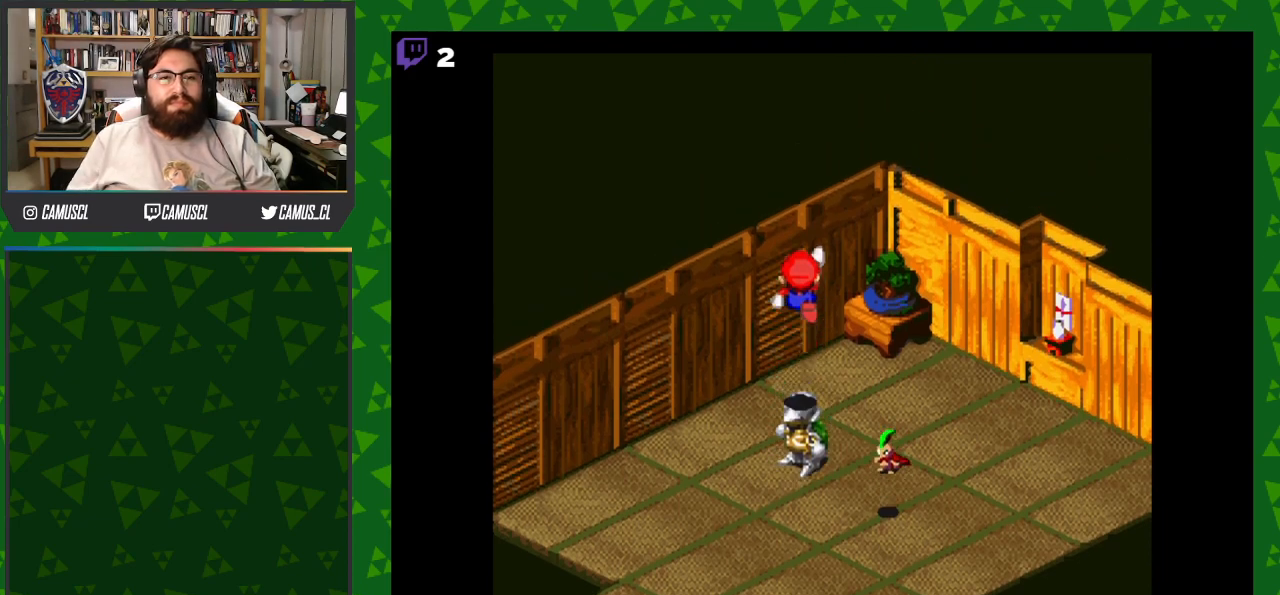
{"buttons": ["B"], "events": []}
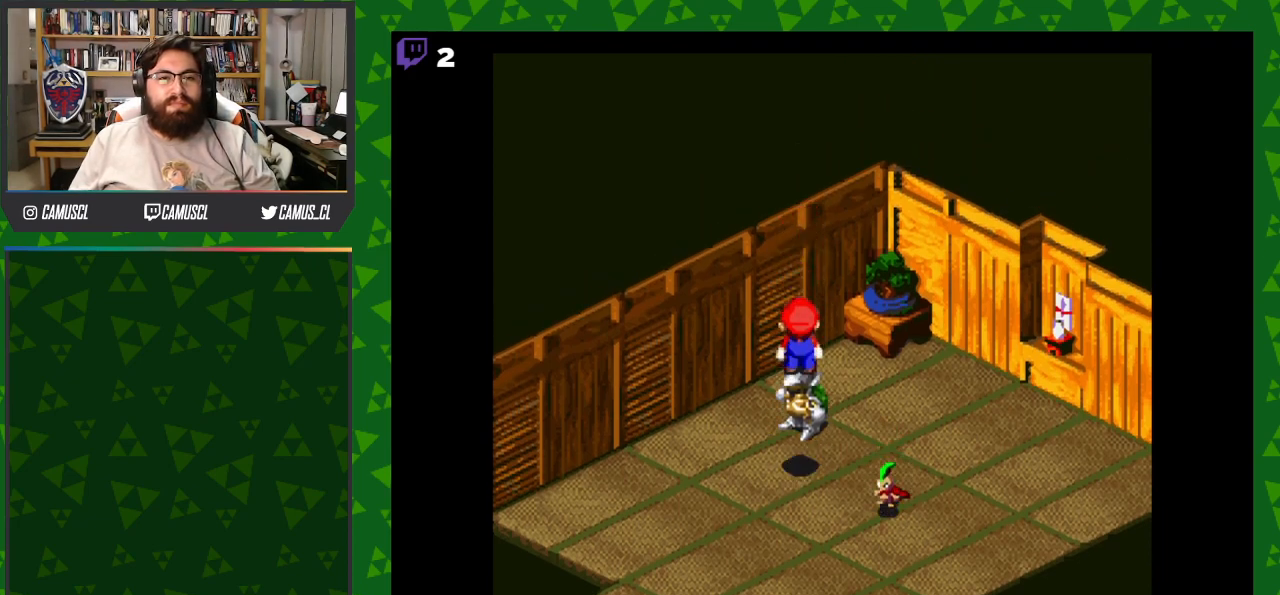
{"buttons": ["B", "DPAD_DOWN"], "events": [[17, "B", "up"], [267, "B", "down"], [267, "DPAD_DOWN", "down"]]}
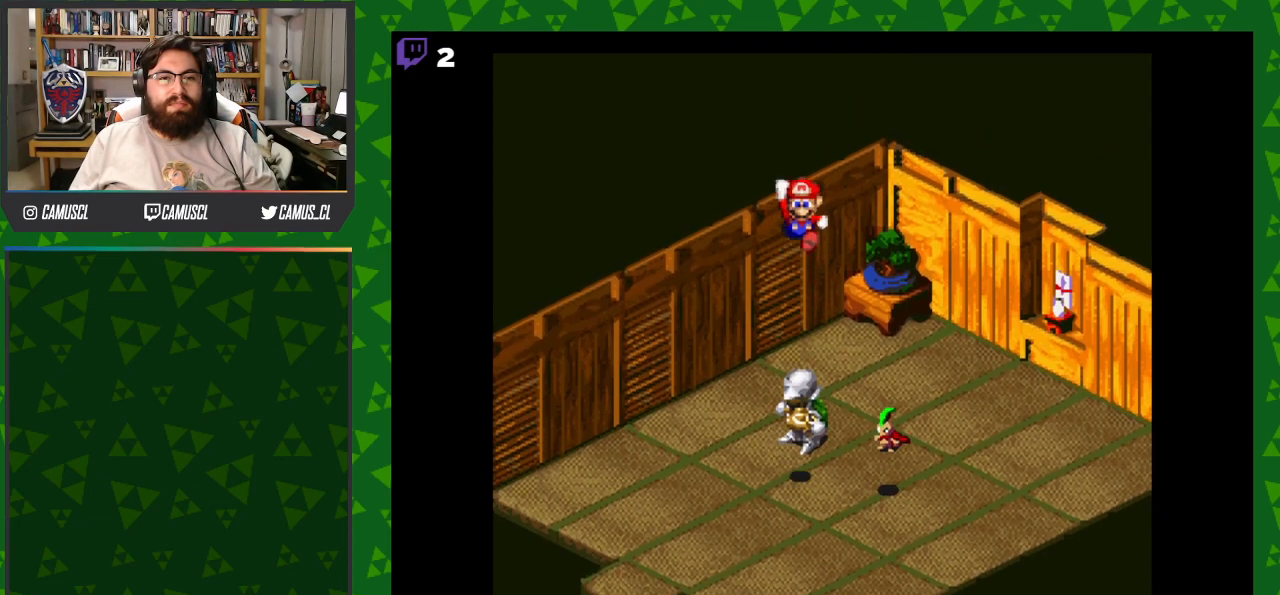
{"buttons": ["X"], "events": [[117, "B", "up"], [117, "DPAD_DOWN", "up"], [417, "X", "down"]]}
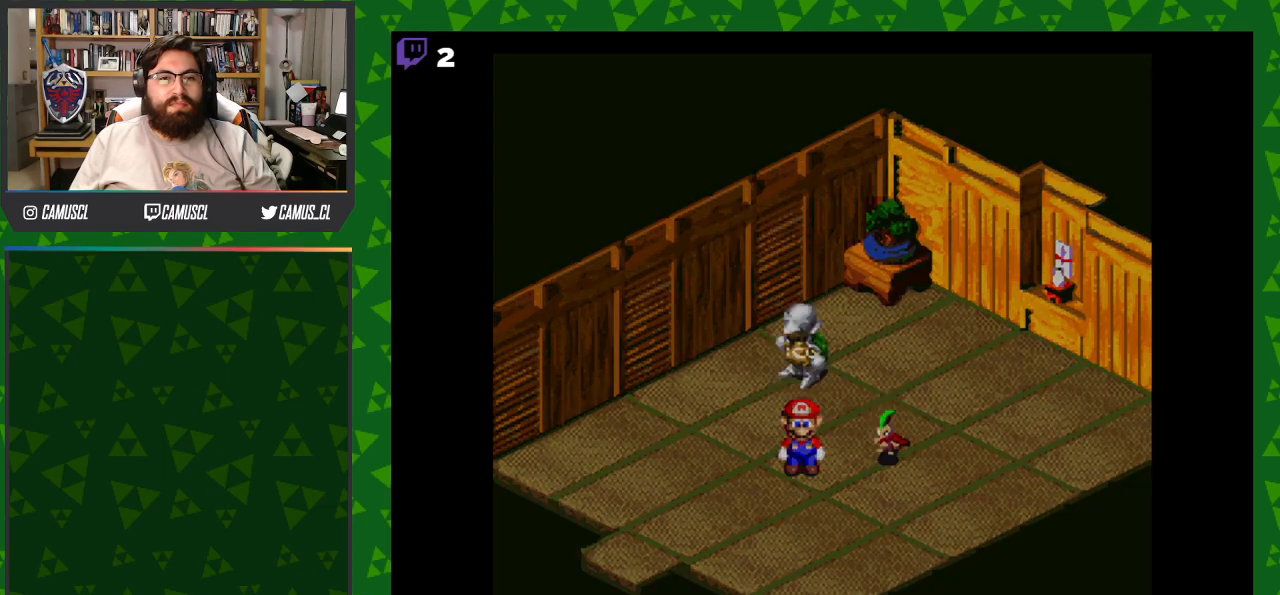
{"buttons": [], "events": [[17, "X", "up"]]}
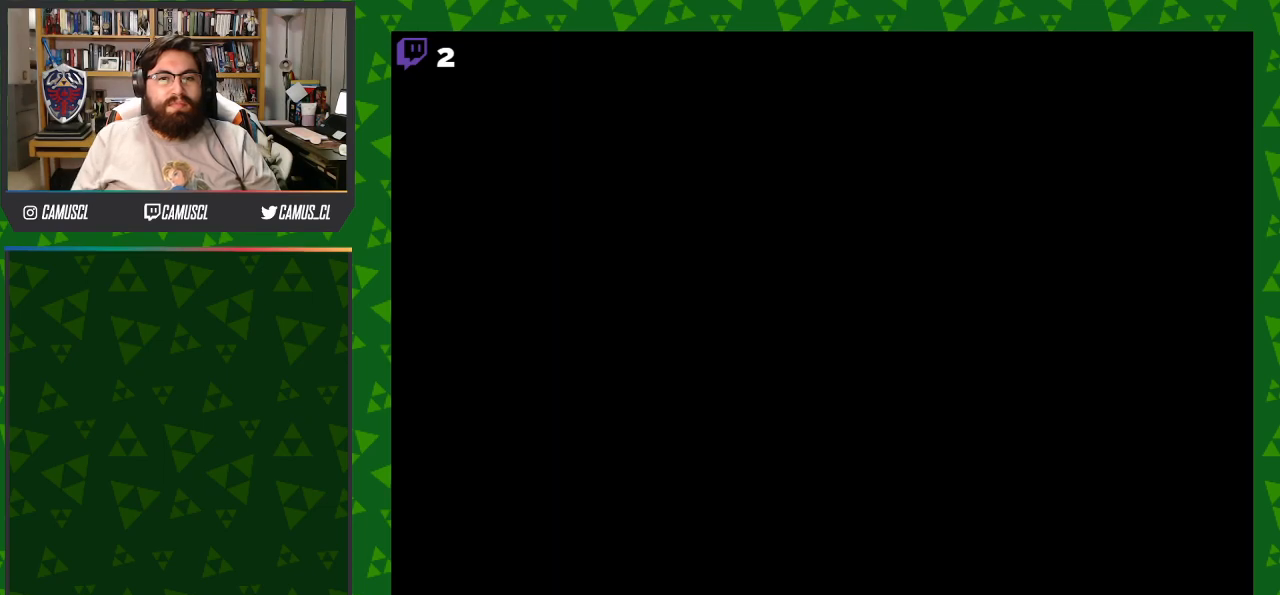
{"buttons": [], "events": []}
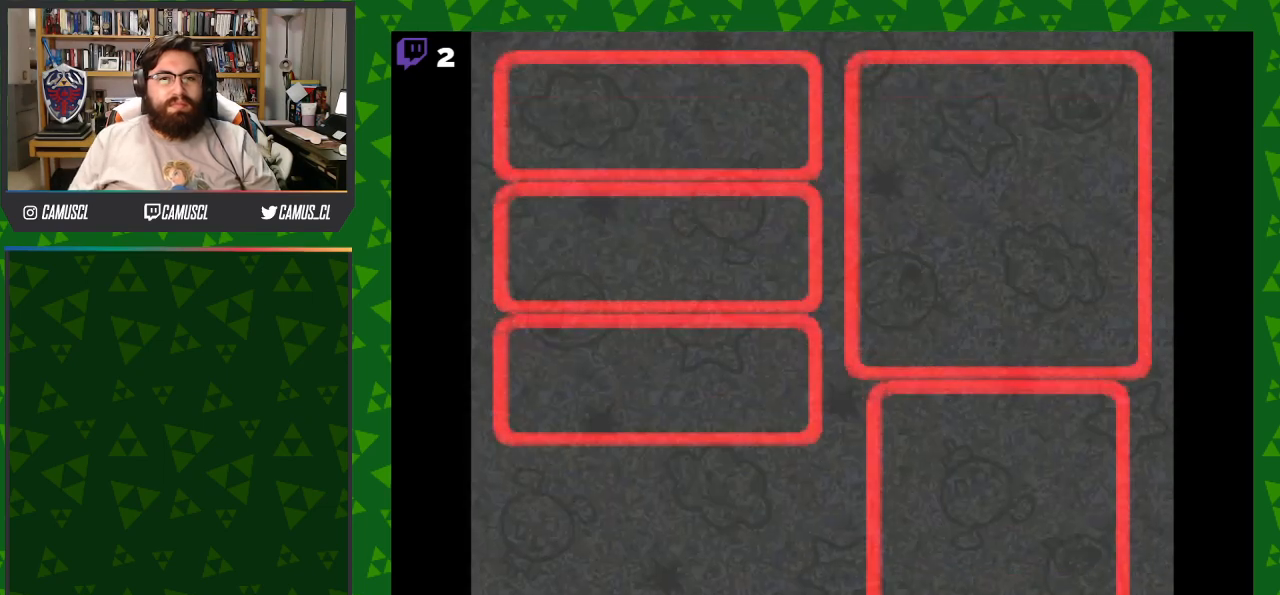
{"buttons": [], "events": []}
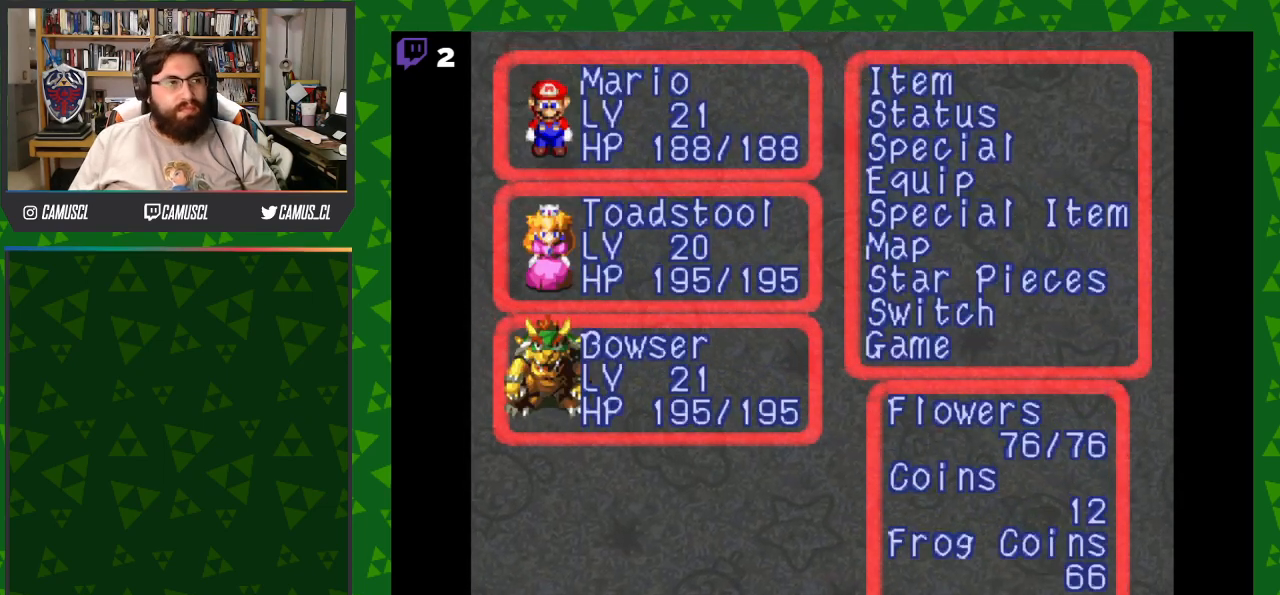
{"buttons": ["DPAD_DOWN"], "events": [[417, "DPAD_DOWN", "down"]]}
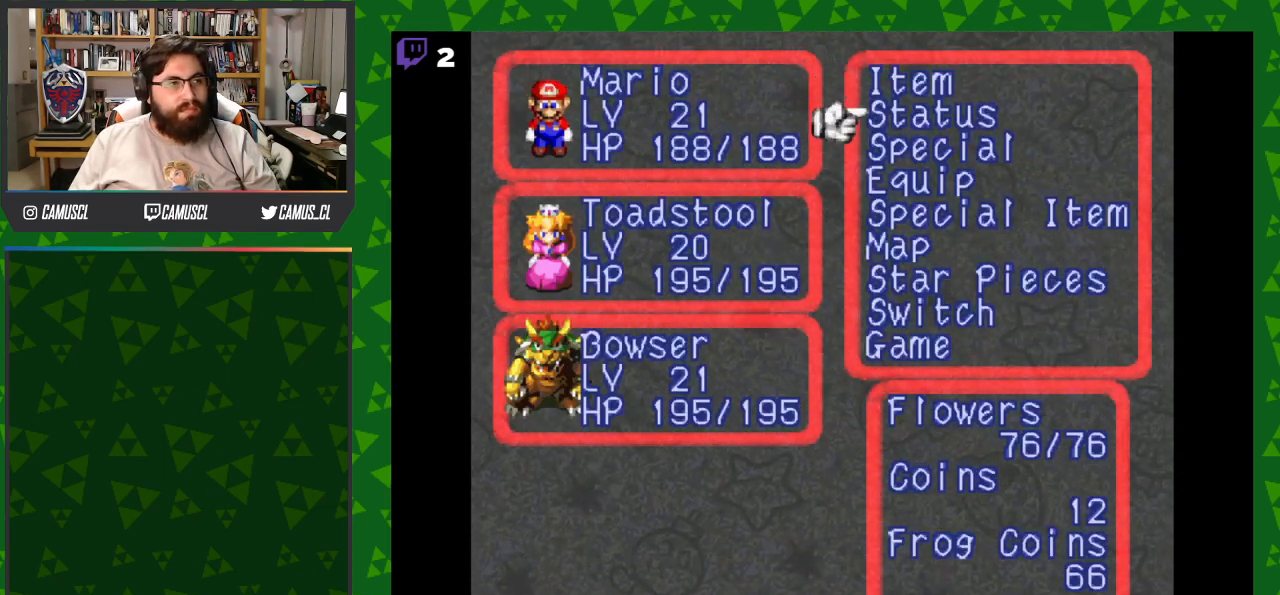
{"buttons": ["A"], "events": [[17, "DPAD_DOWN", "up"], [67, "DPAD_DOWN", "down"], [167, "DPAD_DOWN", "up"], [217, "DPAD_DOWN", "down"], [317, "DPAD_DOWN", "up"], [467, "A", "down"]]}
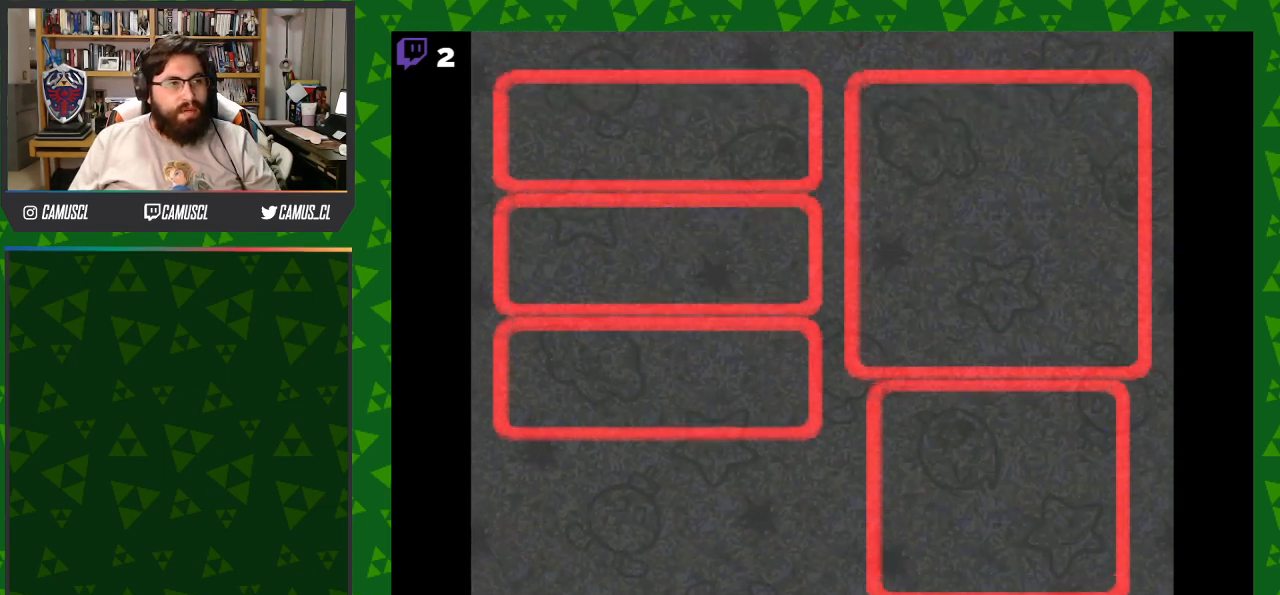
{"buttons": [], "events": [[67, "A", "up"]]}
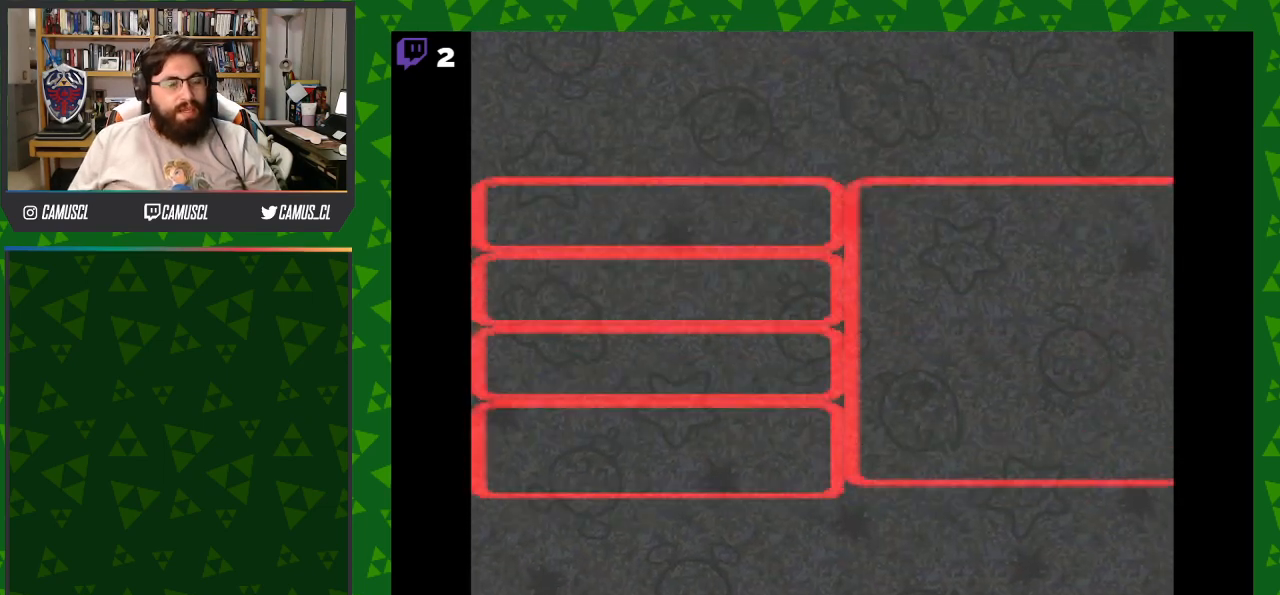
{"buttons": [], "events": []}
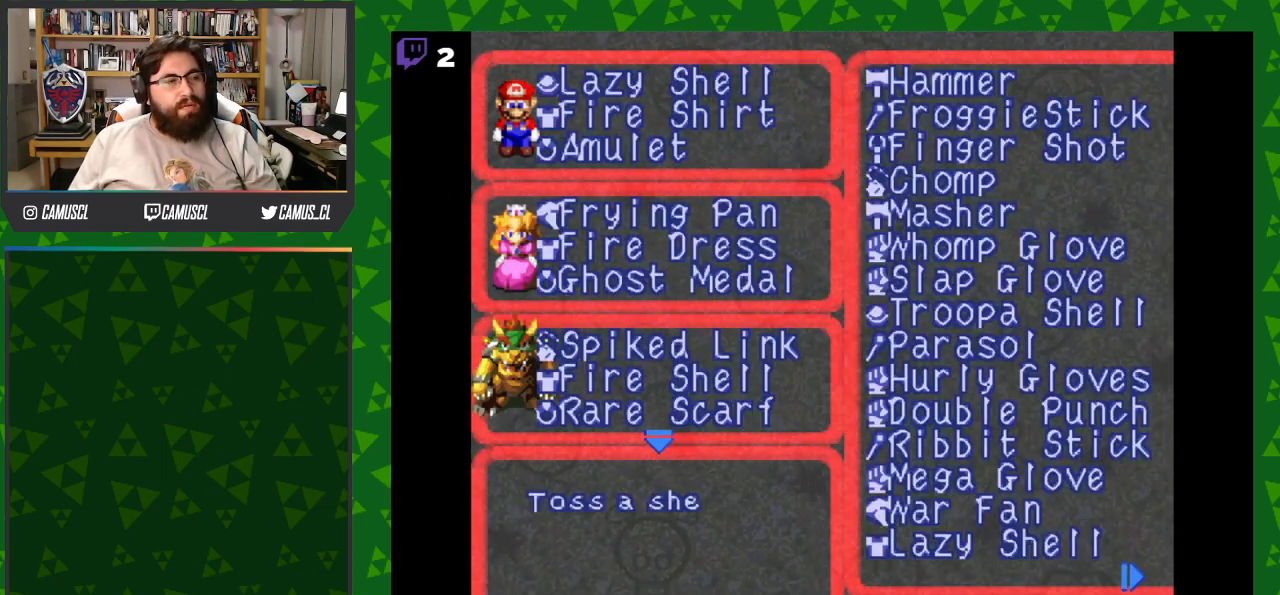
{"buttons": ["DPAD_RIGHT"], "events": [[117, "DPAD_RIGHT", "down"], [217, "DPAD_RIGHT", "up"], [417, "DPAD_RIGHT", "down"]]}
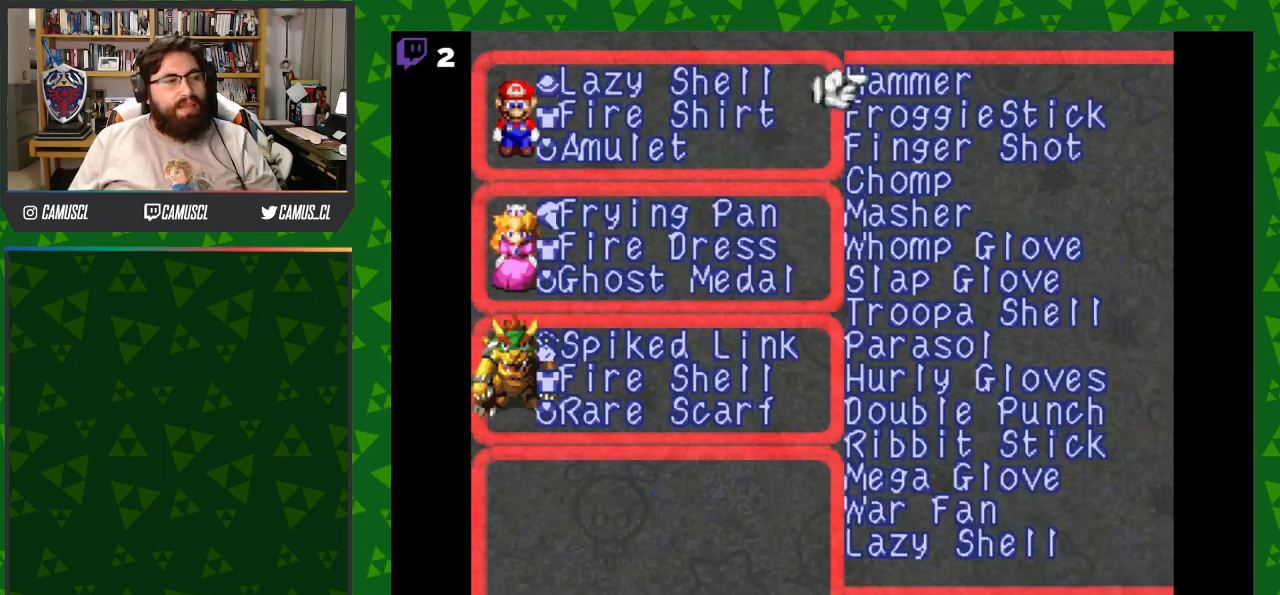
{"buttons": [], "events": [[17, "DPAD_RIGHT", "up"], [417, "DPAD_DOWN", "down"], [500, "DPAD_DOWN", "up"]]}
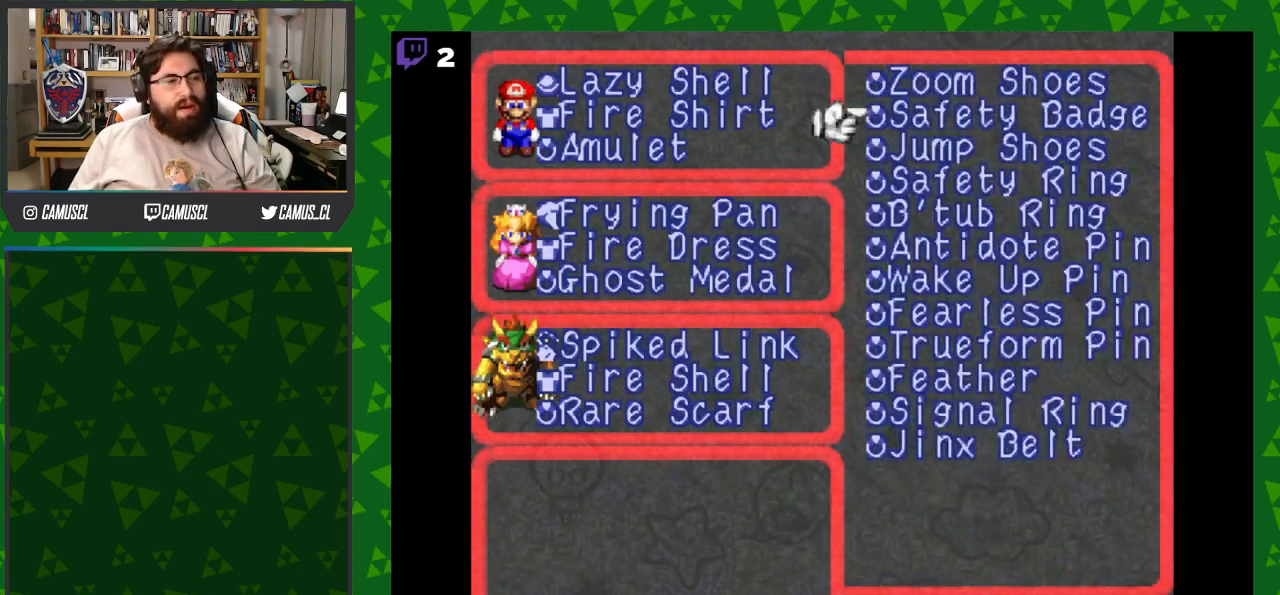
{"buttons": ["DPAD_DOWN"], "events": [[67, "DPAD_DOWN", "down"]]}
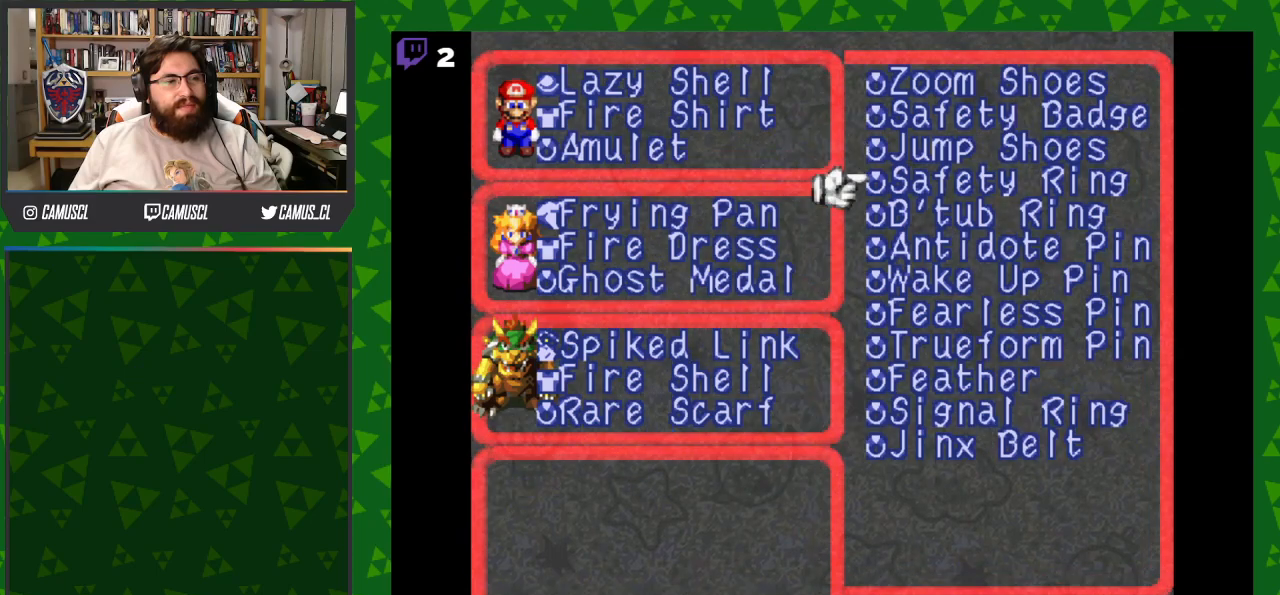
{"buttons": ["DPAD_DOWN"], "events": []}
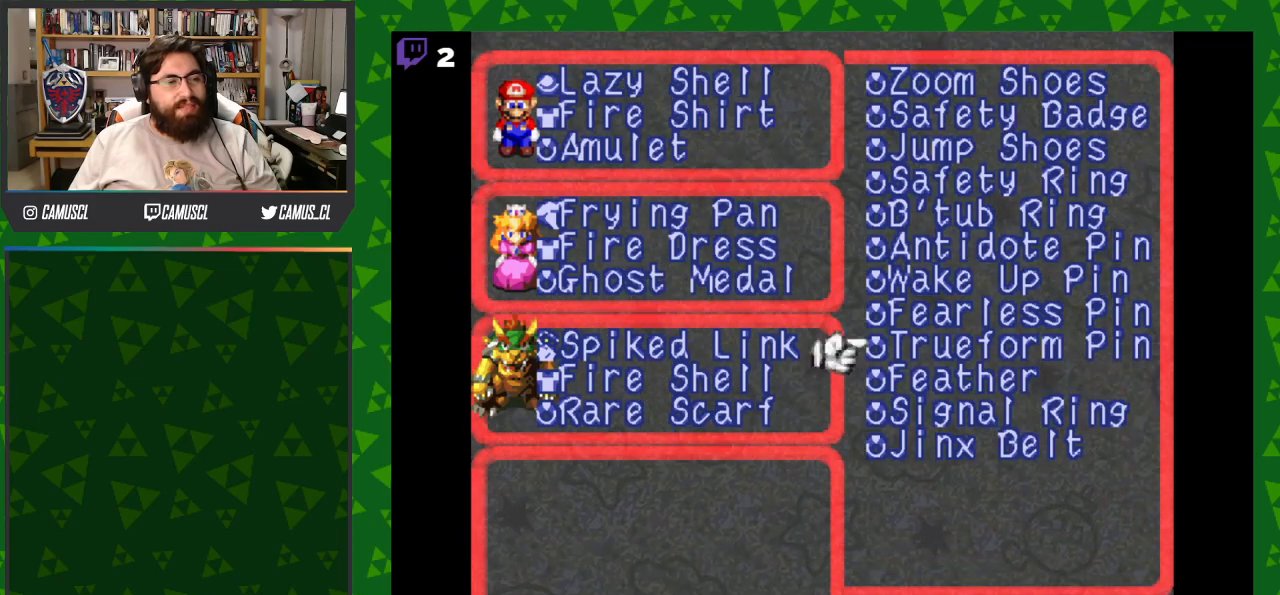
{"buttons": [], "events": [[317, "DPAD_DOWN", "up"]]}
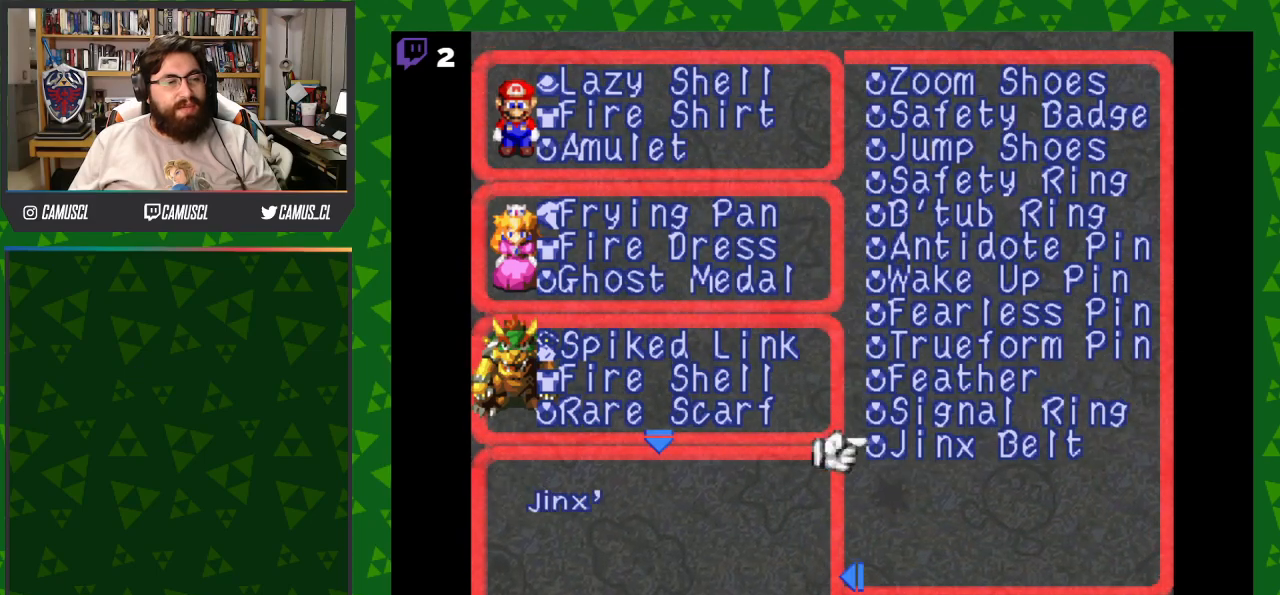
{"buttons": [], "events": []}
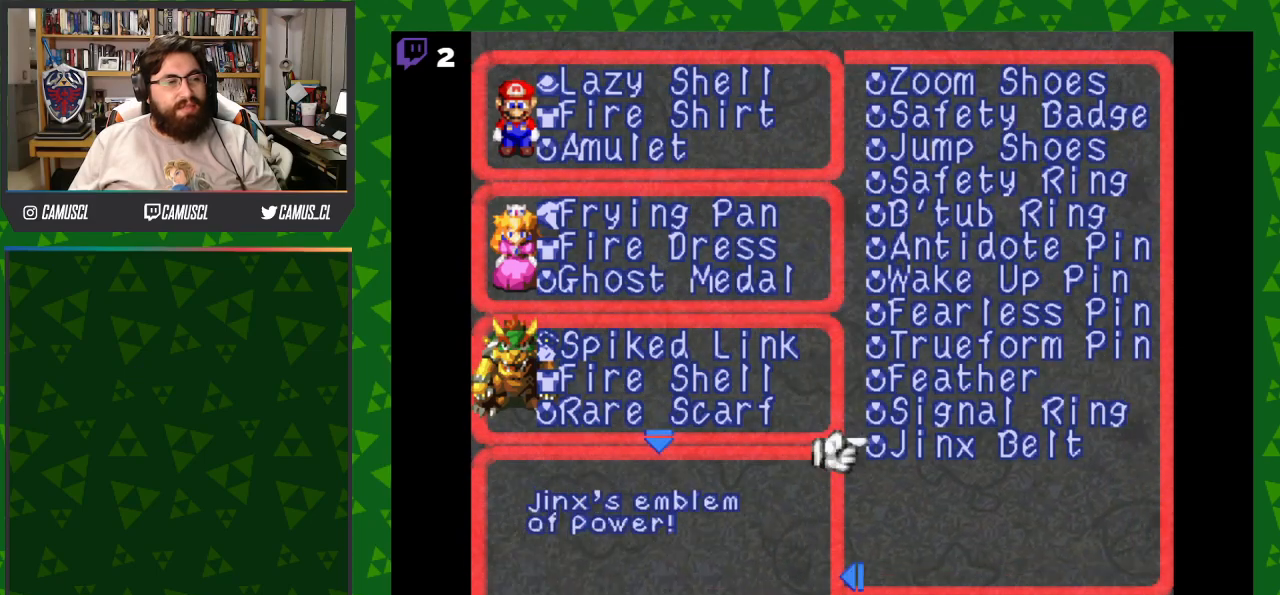
{"buttons": ["A"], "events": [[467, "A", "down"]]}
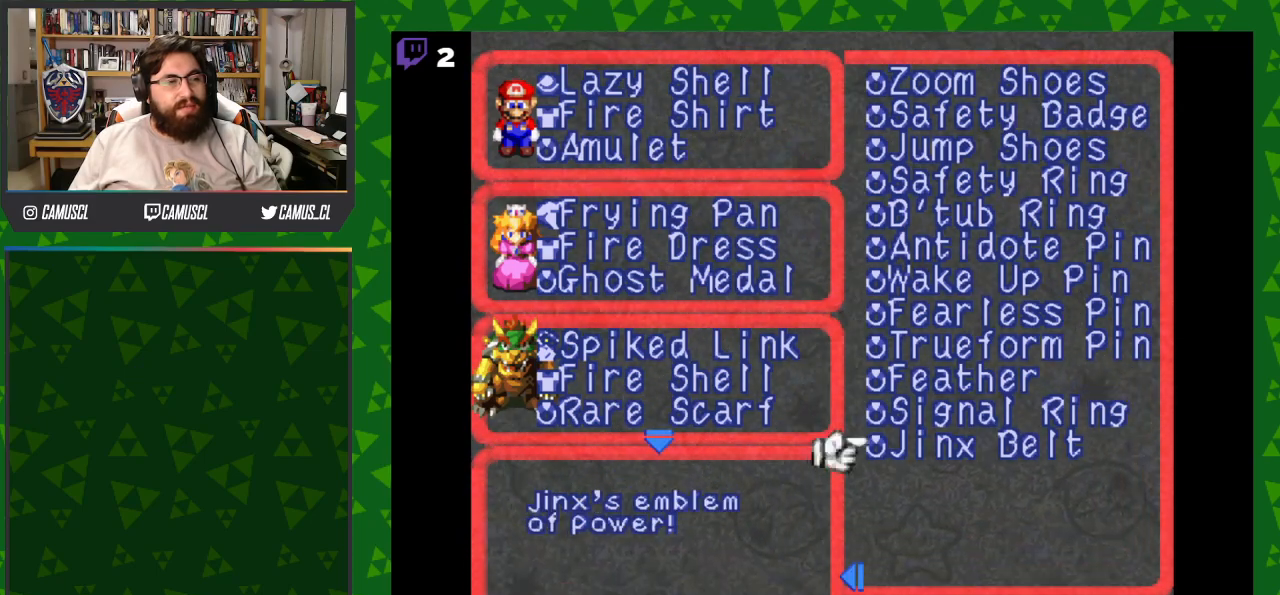
{"buttons": [], "events": [[117, "A", "up"]]}
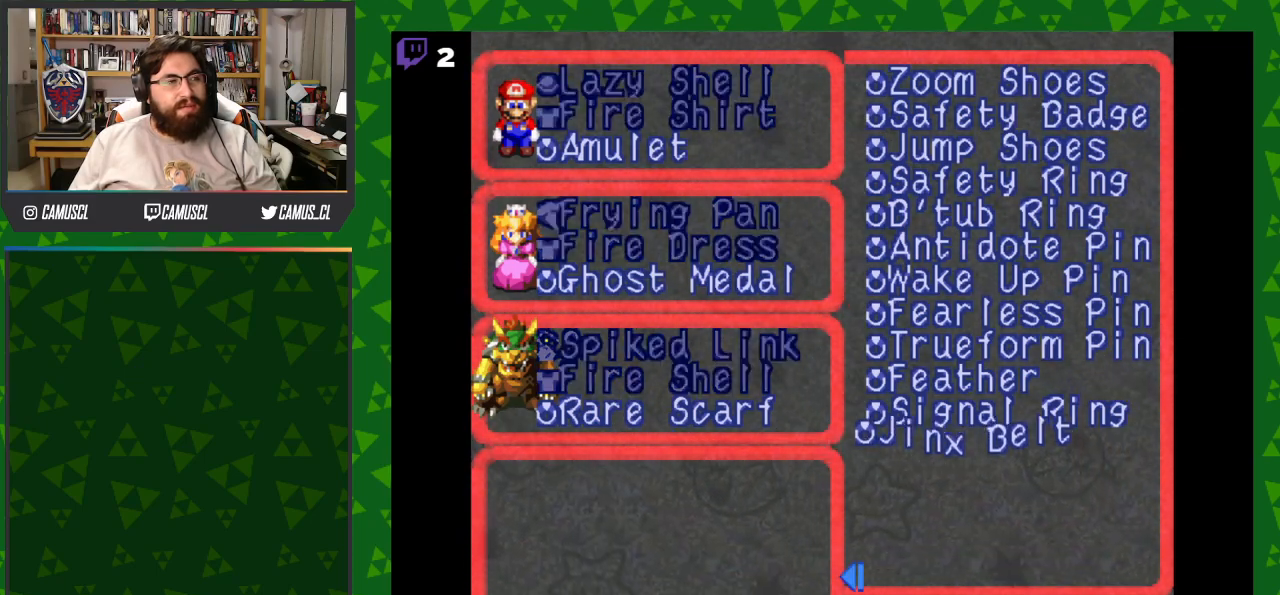
{"buttons": [], "events": [[17, "DPAD_LEFT", "down"], [167, "DPAD_LEFT", "up"]]}
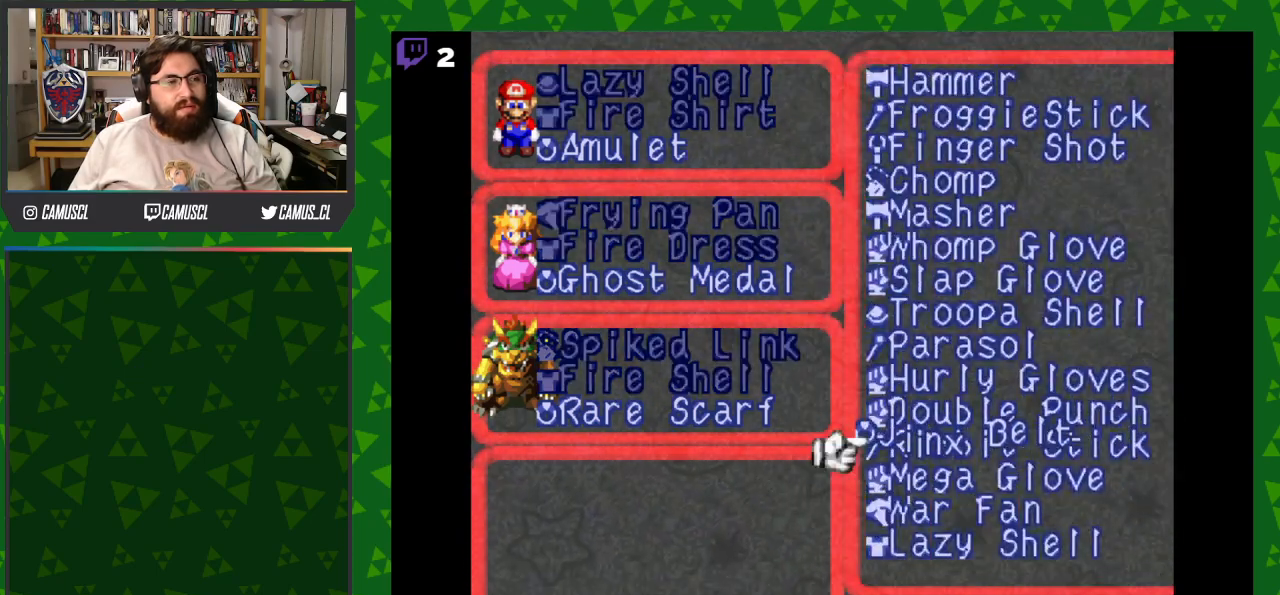
{"buttons": [], "events": [[83, "DPAD_LEFT", "down"], [200, "DPAD_LEFT", "up"]]}
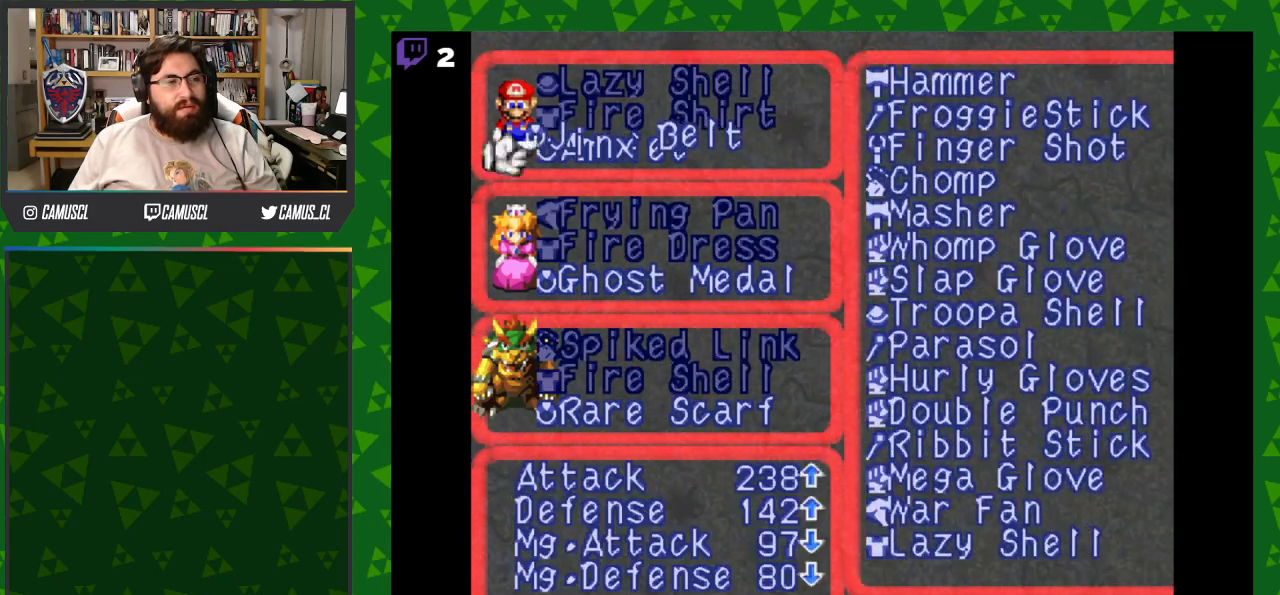
{"buttons": [], "events": [[167, "DPAD_DOWN", "down"], [233, "DPAD_DOWN", "up"], [367, "DPAD_DOWN", "down"], [450, "DPAD_DOWN", "up"]]}
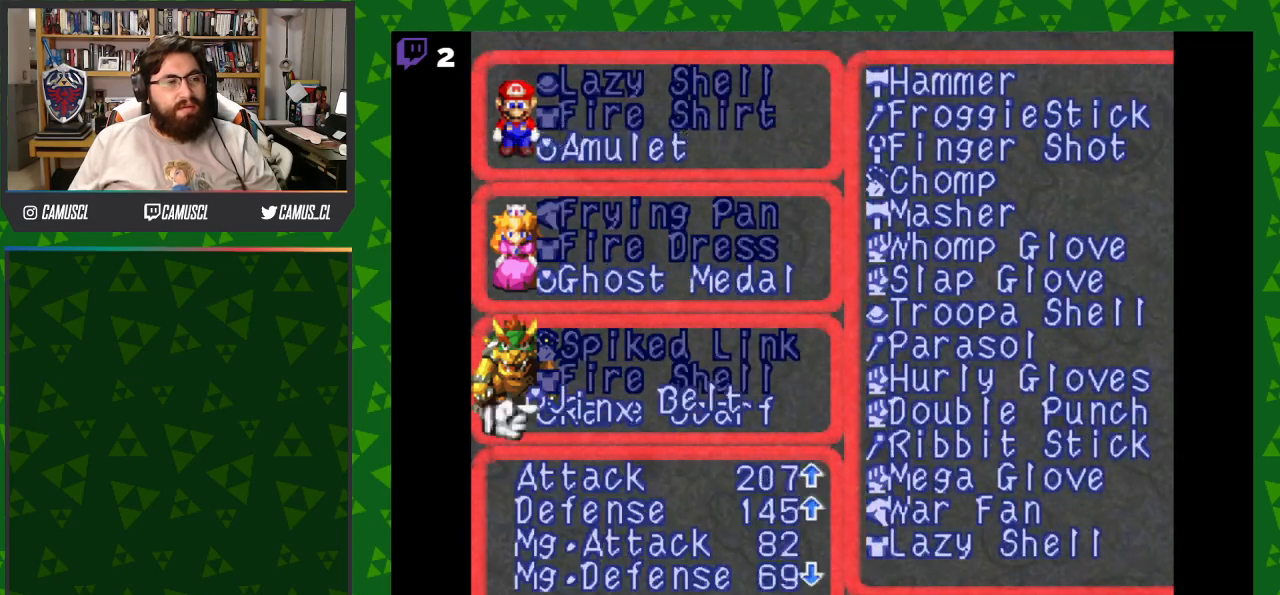
{"buttons": [], "events": [[17, "DPAD_DOWN", "down"], [117, "DPAD_DOWN", "up"]]}
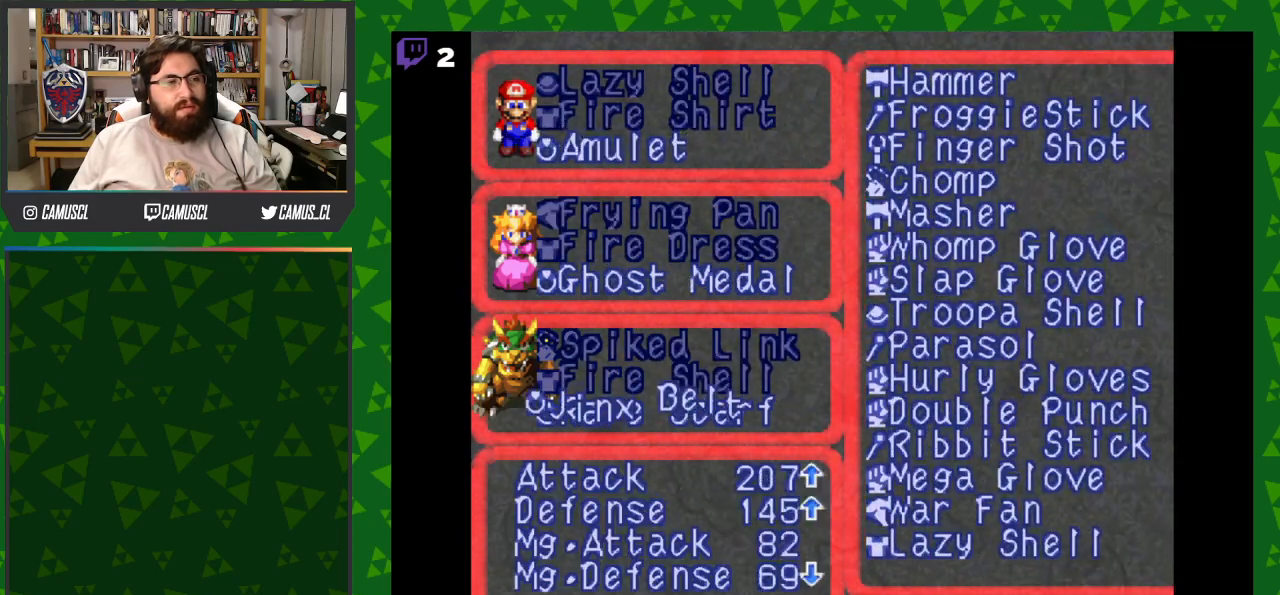
{"buttons": [], "events": [[17, "DPAD_UP", "down"], [117, "DPAD_UP", "up"], [217, "DPAD_UP", "down"], [317, "DPAD_UP", "up"]]}